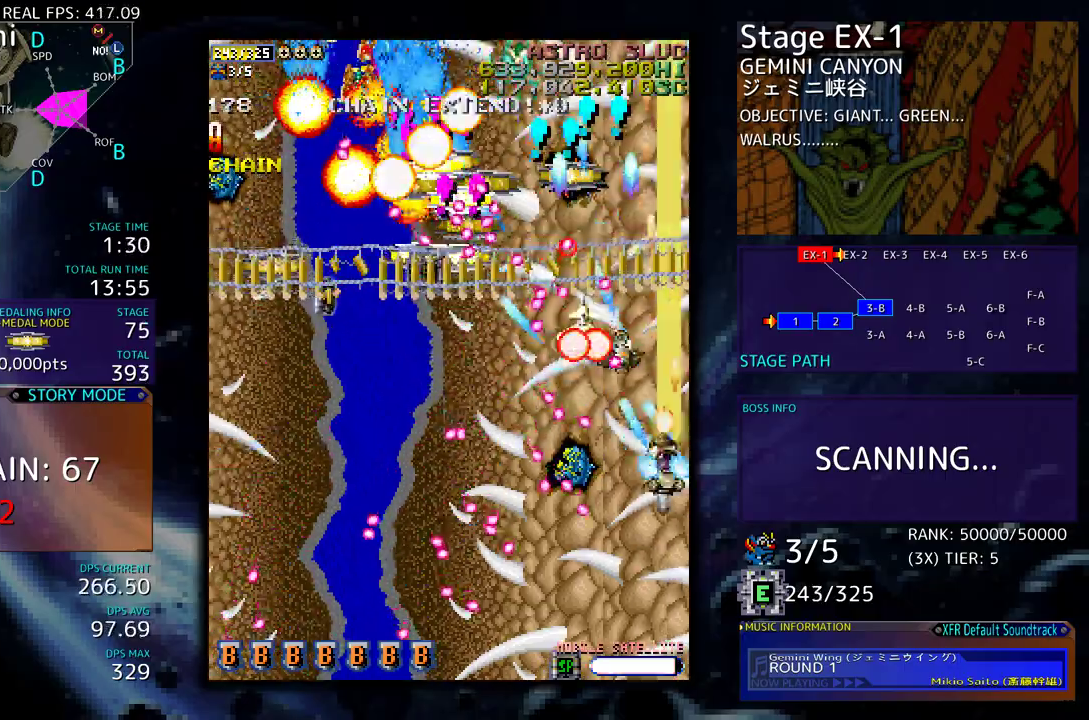
Gameplay with a controller; each line is a JSON object with the inputs held at the frame after it. "events" lists button and stick changes between this image and that frame as [ms after this image, input, new state], when the widget could be followed in between. Not read: L3 R3 other_buttons.
{"buttons": ["DPAD_DOWN", "DPAD_LEFT"]}
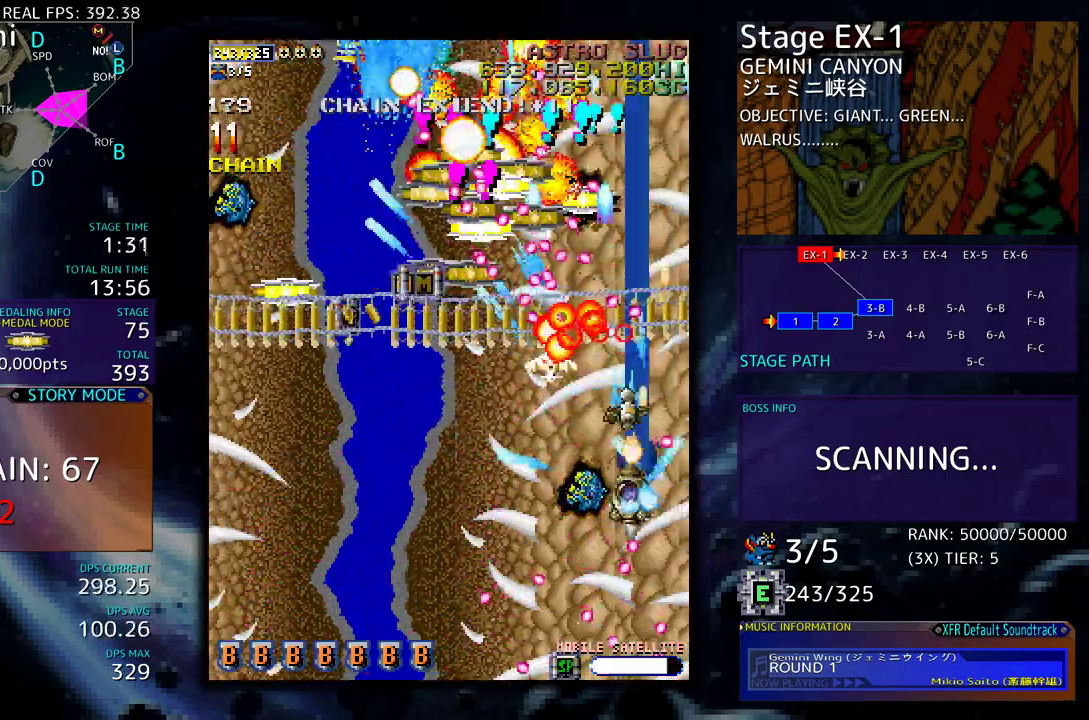
{"buttons": ["DPAD_LEFT"], "events": [[17, "DPAD_LEFT", "up"], [100, "DPAD_LEFT", "down"], [250, "DPAD_LEFT", "up"], [283, "DPAD_LEFT", "down"], [367, "DPAD_DOWN", "up"], [400, "DPAD_LEFT", "up"], [467, "DPAD_DOWN", "down"], [467, "DPAD_LEFT", "down"], [500, "DPAD_DOWN", "up"]]}
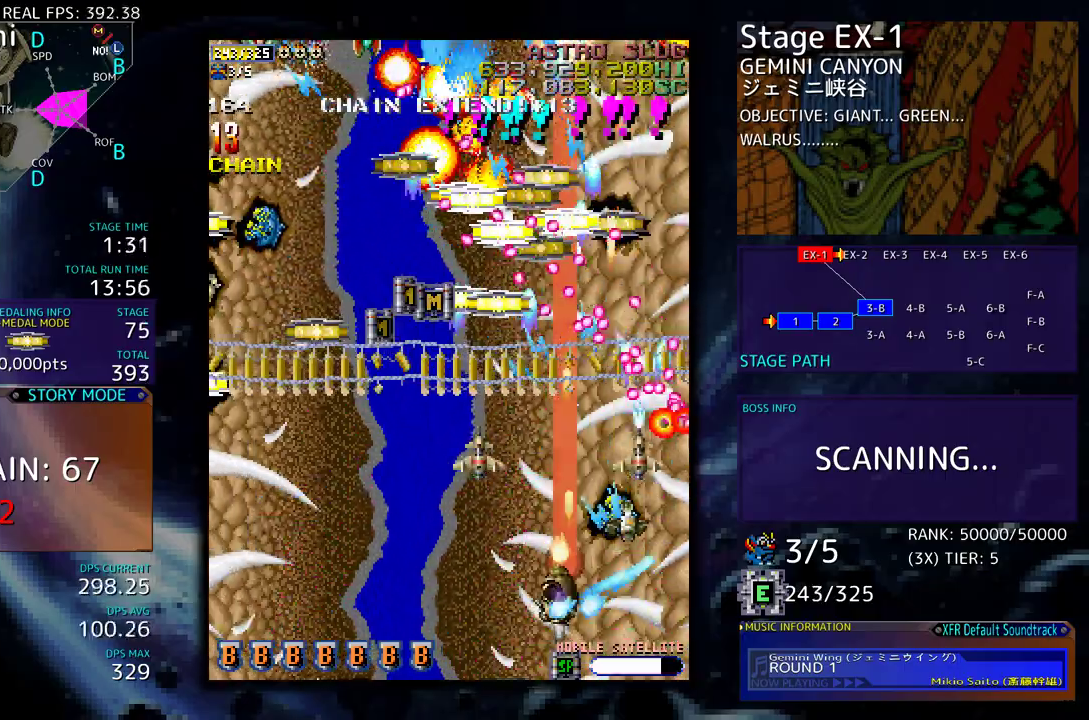
{"buttons": ["DPAD_UP", "DPAD_LEFT"], "events": [[50, "DPAD_LEFT", "up"], [100, "DPAD_LEFT", "down"], [250, "DPAD_UP", "down"]]}
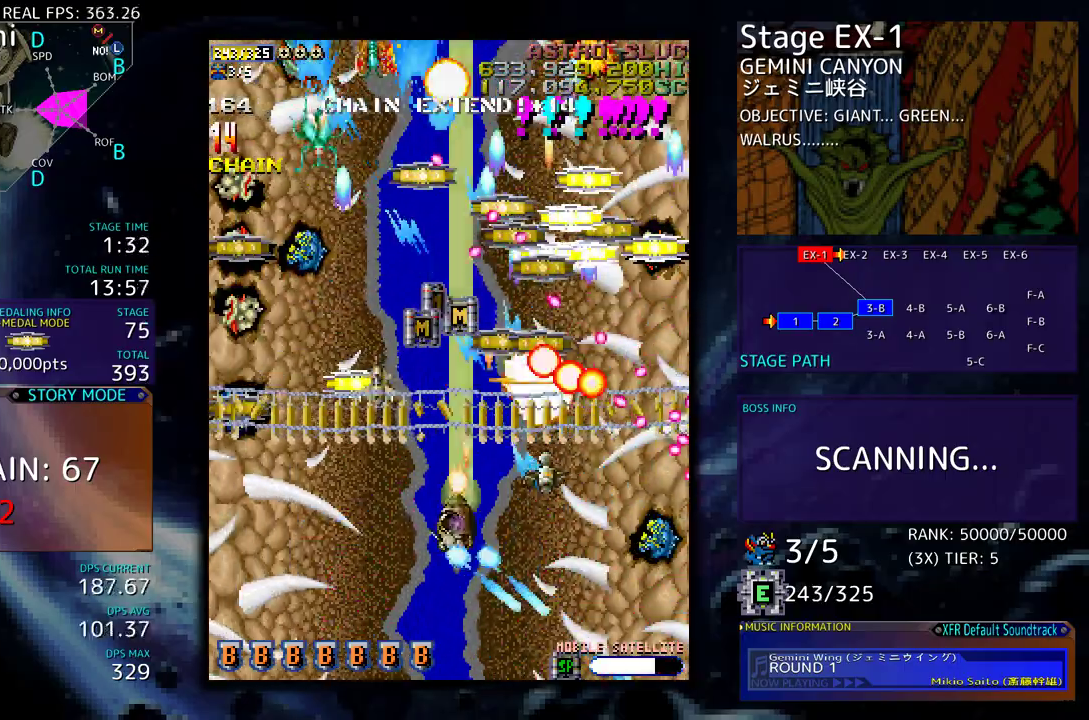
{"buttons": ["DPAD_DOWN", "DPAD_LEFT"], "events": [[233, "DPAD_LEFT", "up"], [250, "DPAD_RIGHT", "down"], [267, "DPAD_UP", "up"], [400, "DPAD_UP", "down"], [467, "DPAD_UP", "up"], [483, "DPAD_DOWN", "down"], [483, "DPAD_RIGHT", "up"], [500, "DPAD_LEFT", "down"]]}
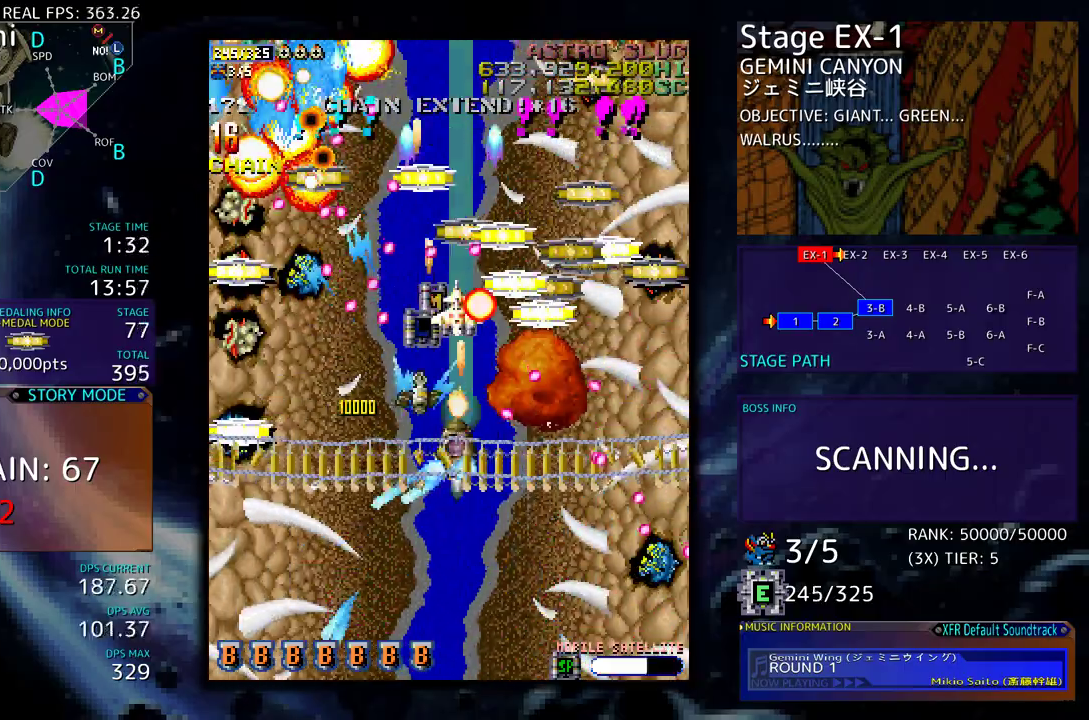
{"buttons": ["DPAD_UP"], "events": [[117, "DPAD_LEFT", "up"], [133, "DPAD_RIGHT", "down"], [233, "DPAD_DOWN", "up"], [367, "DPAD_UP", "down"], [383, "DPAD_RIGHT", "up"]]}
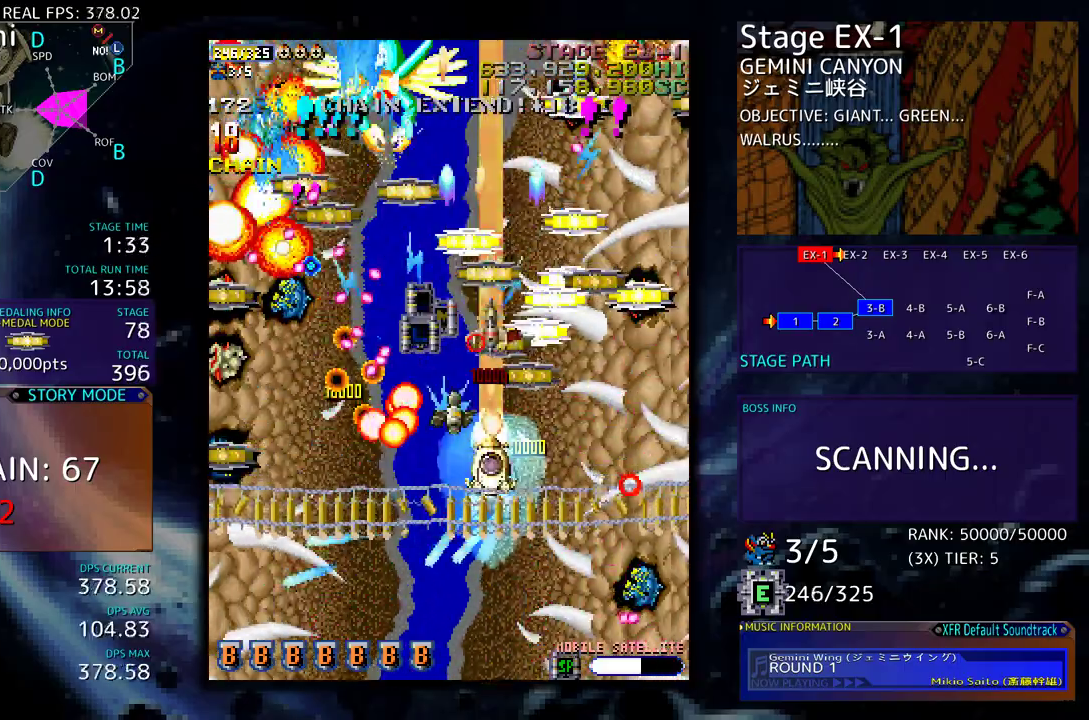
{"buttons": ["DPAD_UP", "DPAD_LEFT"], "events": [[117, "DPAD_RIGHT", "down"], [433, "DPAD_RIGHT", "up"], [467, "DPAD_LEFT", "down"]]}
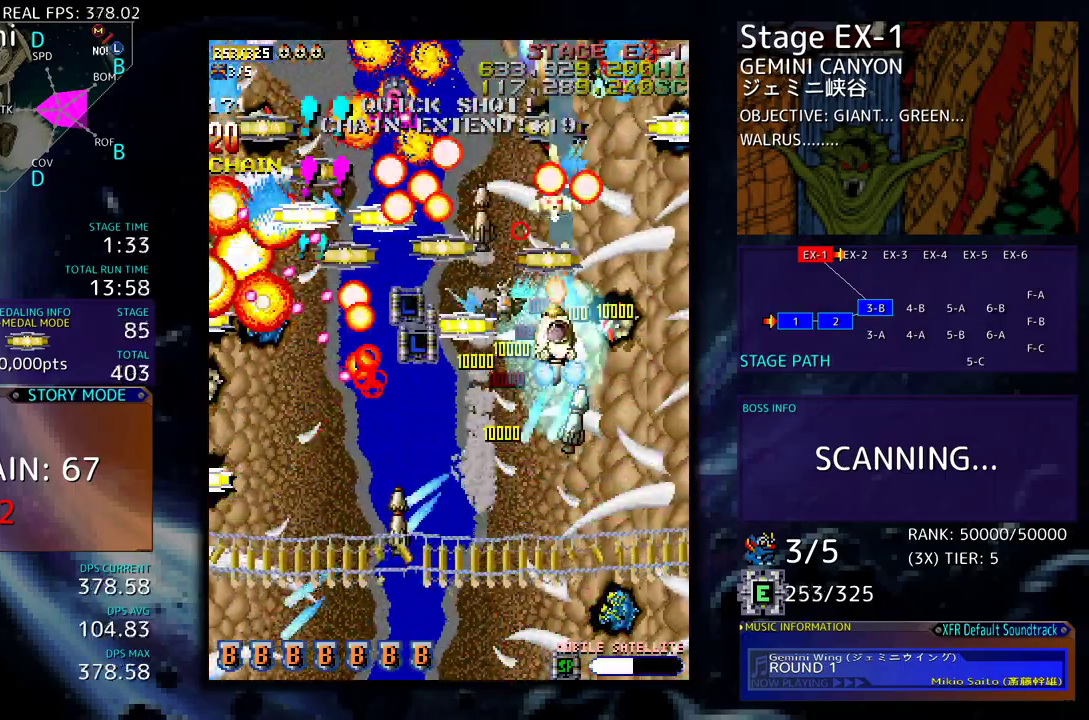
{"buttons": ["DPAD_DOWN", "DPAD_LEFT"], "events": [[333, "DPAD_UP", "up"], [367, "DPAD_DOWN", "down"]]}
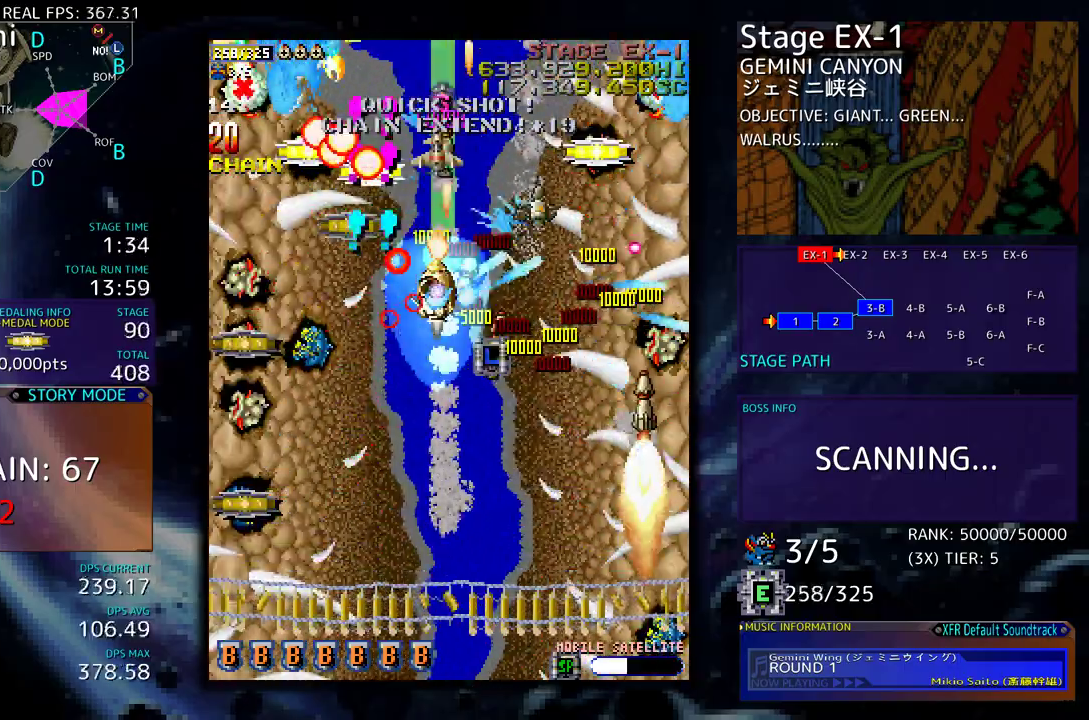
{"buttons": ["DPAD_UP"], "events": [[433, "DPAD_DOWN", "up"], [467, "DPAD_UP", "down"], [500, "DPAD_LEFT", "up"]]}
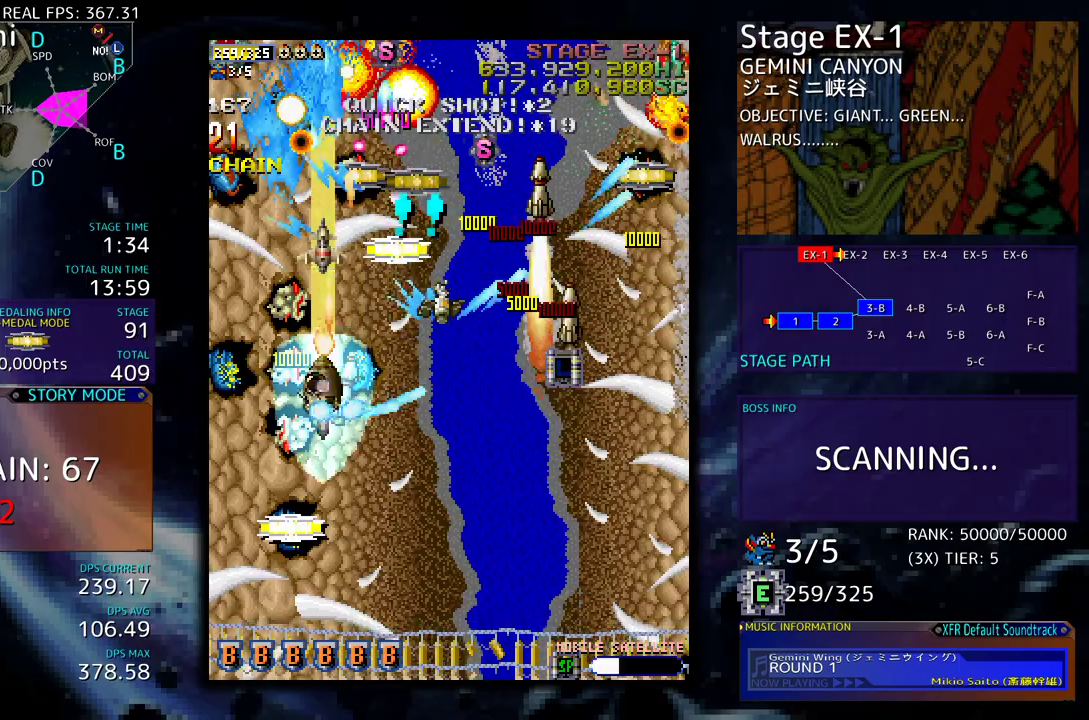
{"buttons": [], "events": [[33, "DPAD_UP", "up"], [183, "DPAD_DOWN", "down"], [183, "DPAD_LEFT", "down"], [217, "DPAD_DOWN", "up"], [267, "DPAD_LEFT", "up"], [383, "DPAD_LEFT", "down"], [417, "DPAD_LEFT", "up"]]}
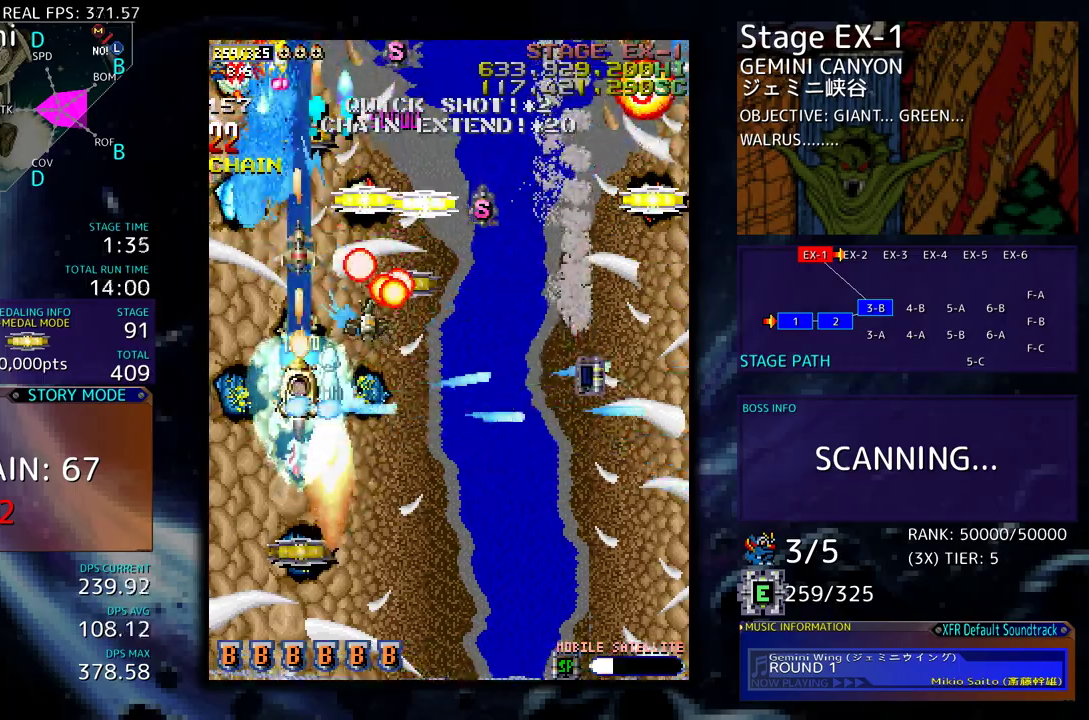
{"buttons": ["DPAD_DOWN", "DPAD_RIGHT"], "events": [[33, "DPAD_LEFT", "down"], [100, "DPAD_LEFT", "up"], [200, "DPAD_LEFT", "down"], [267, "DPAD_LEFT", "up"], [383, "DPAD_LEFT", "down"], [433, "DPAD_LEFT", "up"], [483, "DPAD_DOWN", "down"], [500, "DPAD_RIGHT", "down"]]}
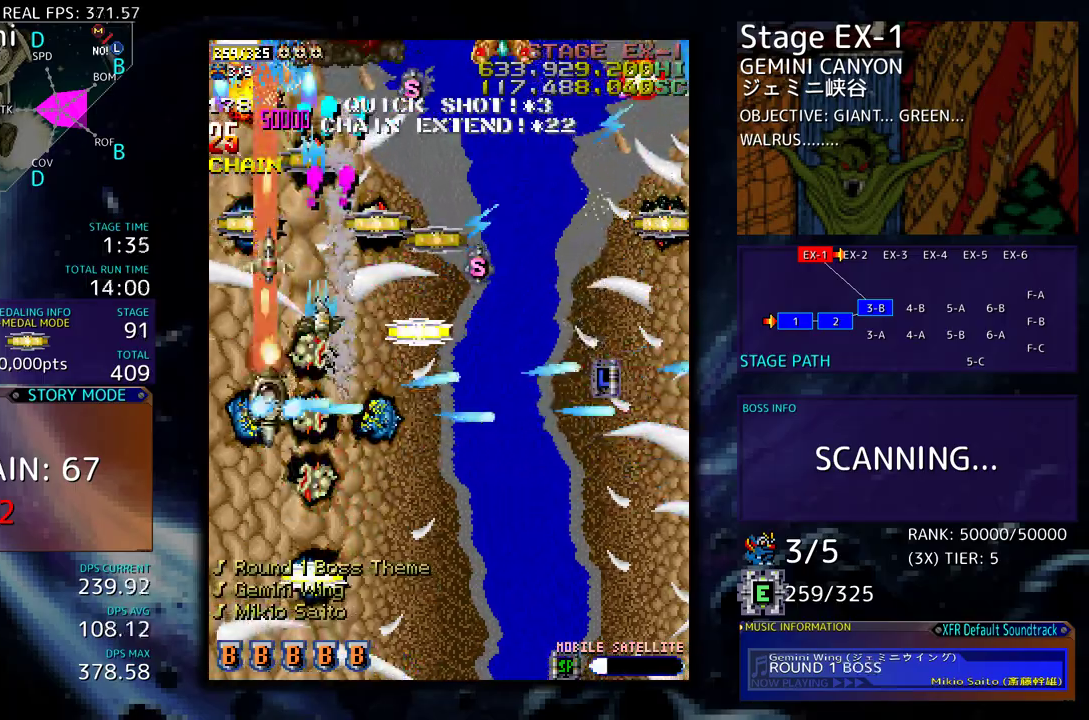
{"buttons": ["DPAD_DOWN"], "events": [[100, "DPAD_DOWN", "up"], [150, "DPAD_RIGHT", "up"], [267, "DPAD_DOWN", "down"], [267, "DPAD_RIGHT", "down"], [333, "DPAD_RIGHT", "up"], [367, "DPAD_DOWN", "up"], [467, "DPAD_DOWN", "down"], [483, "DPAD_DOWN", "up"], [500, "DPAD_DOWN", "down"]]}
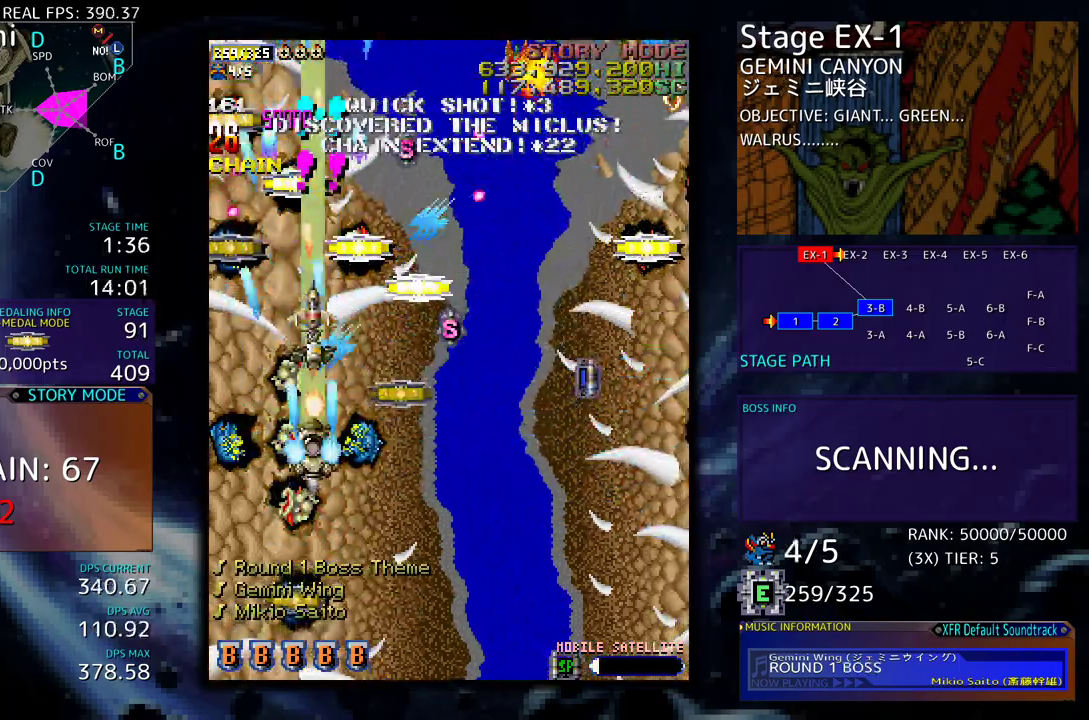
{"buttons": ["DPAD_DOWN"], "events": [[33, "DPAD_LEFT", "down"], [117, "DPAD_LEFT", "up"]]}
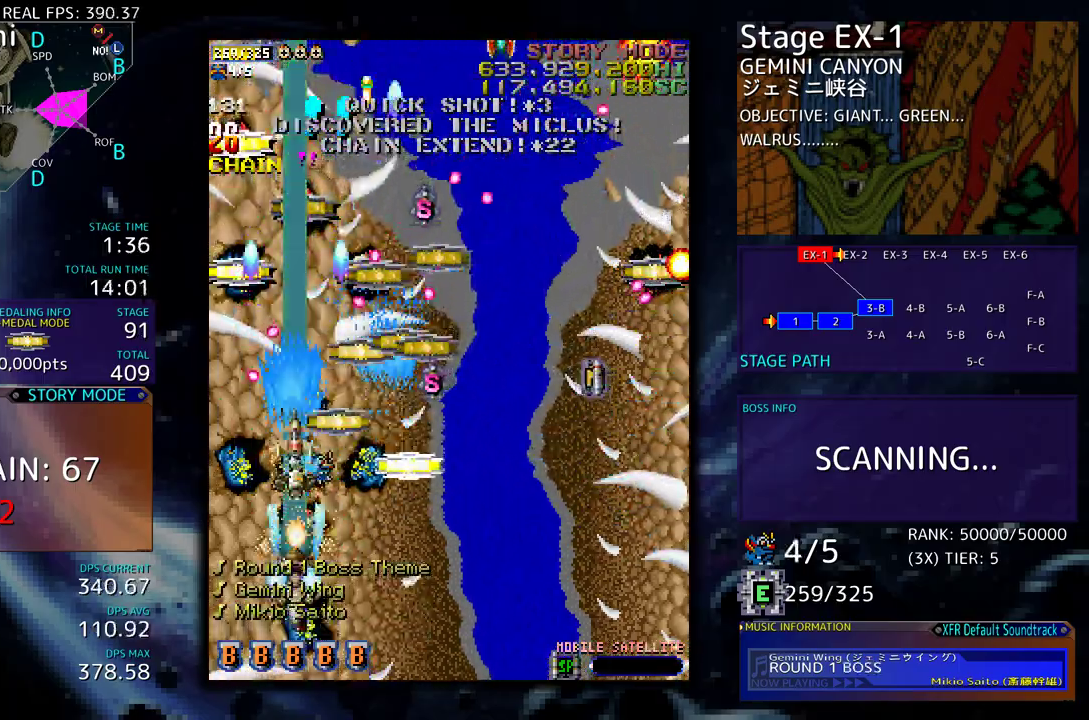
{"buttons": ["DPAD_UP", "DPAD_RIGHT"], "events": [[250, "DPAD_RIGHT", "down"], [350, "DPAD_DOWN", "up"], [383, "DPAD_UP", "down"]]}
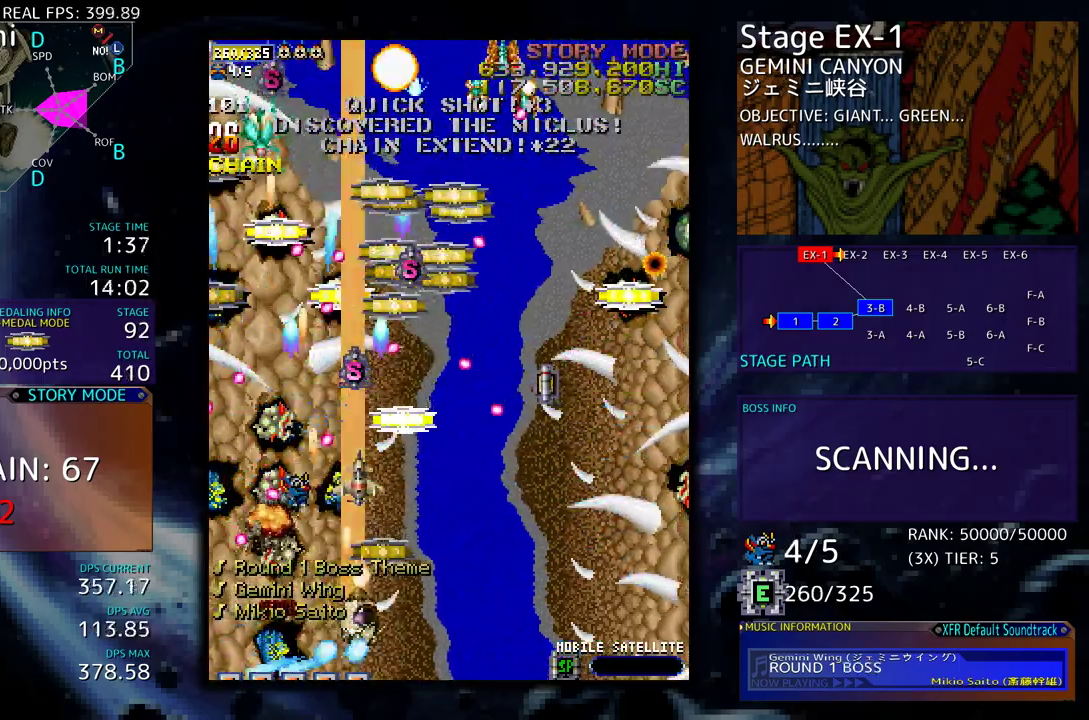
{"buttons": ["DPAD_DOWN", "DPAD_RIGHT"], "events": [[333, "DPAD_RIGHT", "up"], [350, "DPAD_LEFT", "down"], [450, "DPAD_LEFT", "up"], [450, "DPAD_UP", "up"], [467, "DPAD_DOWN", "down"], [467, "DPAD_RIGHT", "down"]]}
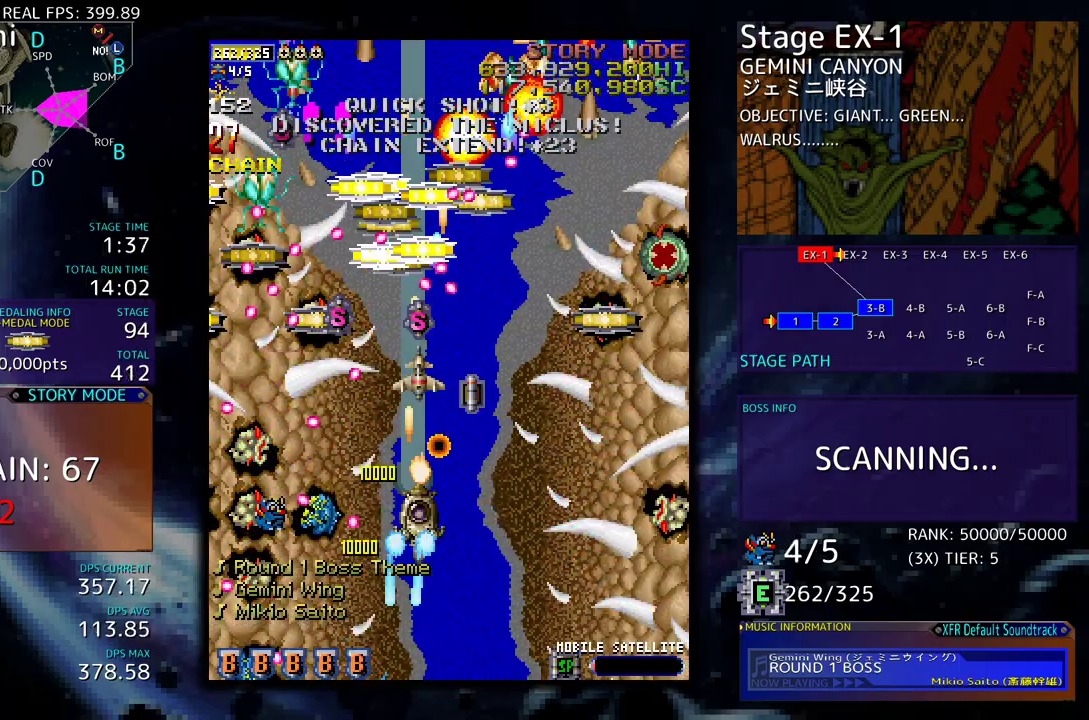
{"buttons": ["DPAD_DOWN", "DPAD_RIGHT"], "events": [[250, "DPAD_DOWN", "up"], [317, "DPAD_RIGHT", "up"], [317, "DPAD_UP", "down"], [383, "DPAD_UP", "up"], [450, "DPAD_RIGHT", "down"], [467, "DPAD_DOWN", "down"]]}
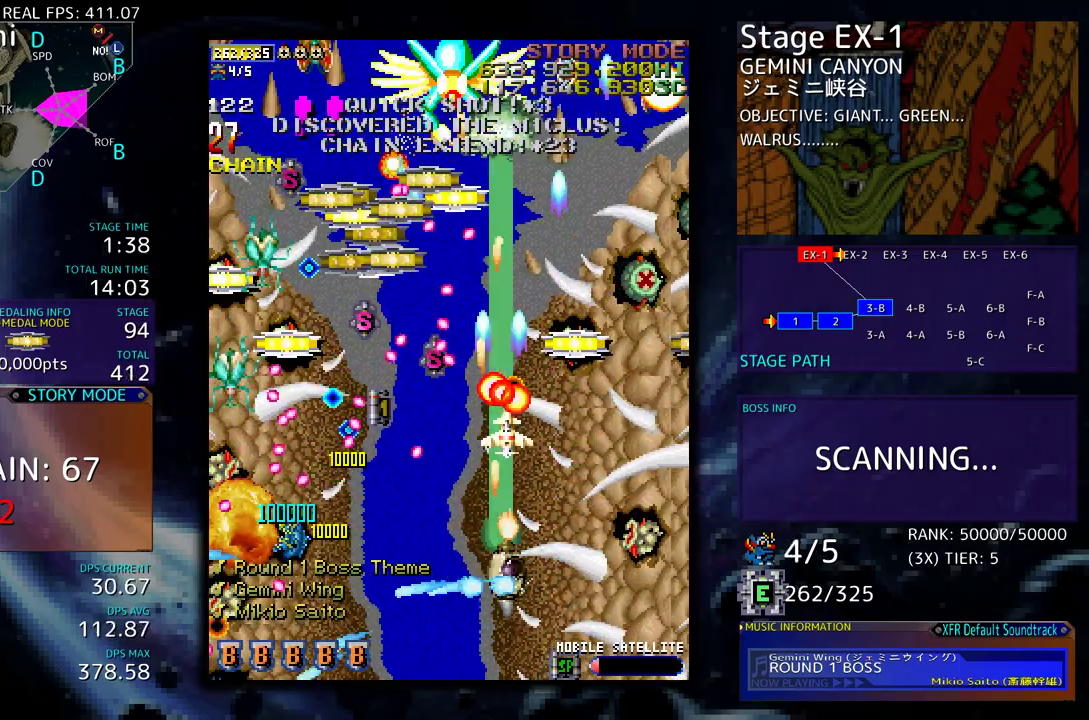
{"buttons": ["DPAD_DOWN", "DPAD_RIGHT"], "events": [[33, "DPAD_DOWN", "up"], [33, "DPAD_RIGHT", "up"], [83, "DPAD_LEFT", "down"], [100, "DPAD_DOWN", "down"], [200, "DPAD_LEFT", "up"], [217, "DPAD_RIGHT", "down"]]}
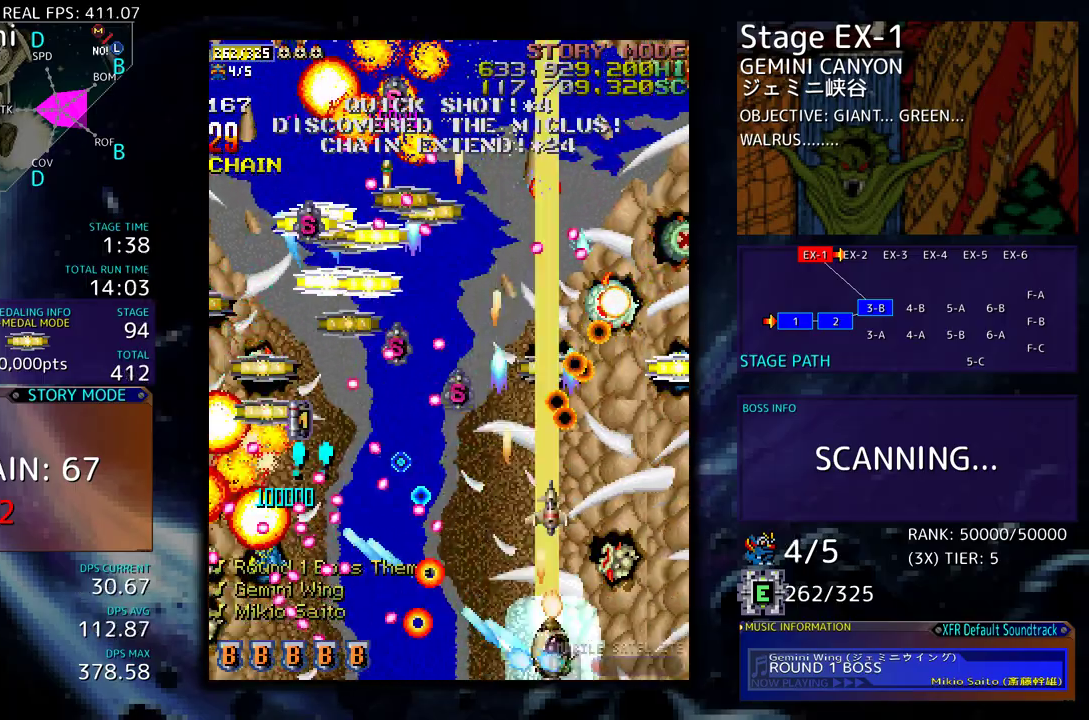
{"buttons": ["DPAD_UP"], "events": [[183, "DPAD_DOWN", "up"], [233, "DPAD_RIGHT", "up"], [233, "DPAD_UP", "down"], [250, "DPAD_UP", "up"], [317, "DPAD_RIGHT", "down"], [383, "DPAD_UP", "down"], [467, "DPAD_RIGHT", "up"]]}
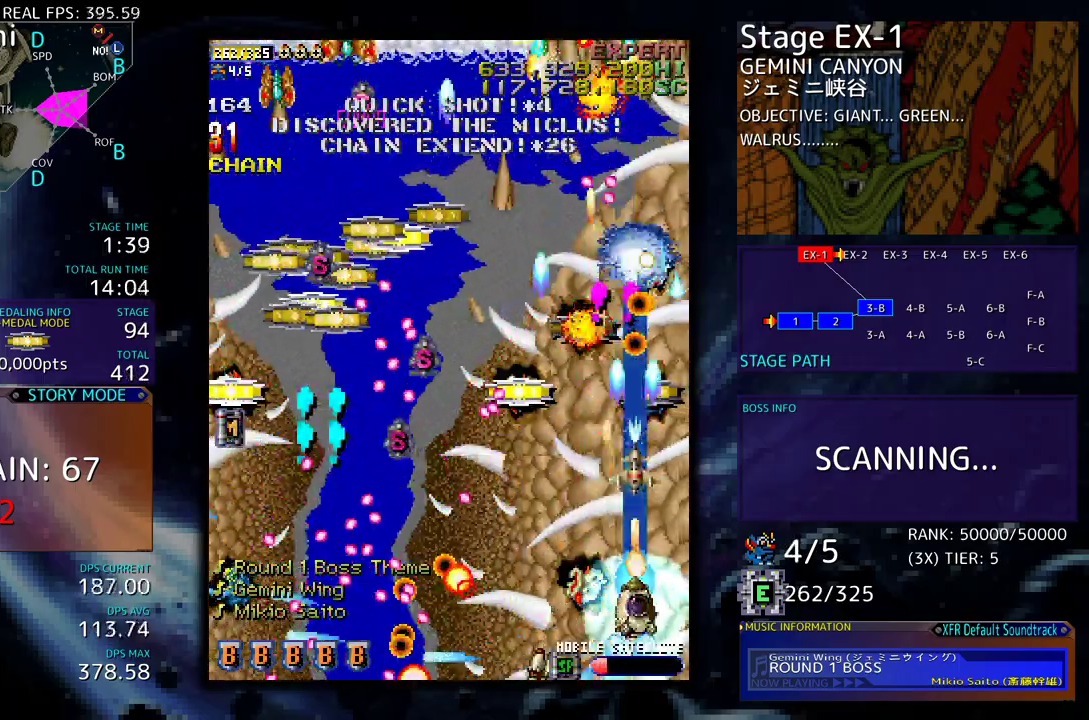
{"buttons": ["DPAD_UP"], "events": [[17, "DPAD_RIGHT", "down"], [83, "DPAD_UP", "up"], [117, "DPAD_RIGHT", "up"], [183, "DPAD_RIGHT", "down"], [200, "DPAD_UP", "down"], [383, "DPAD_RIGHT", "up"]]}
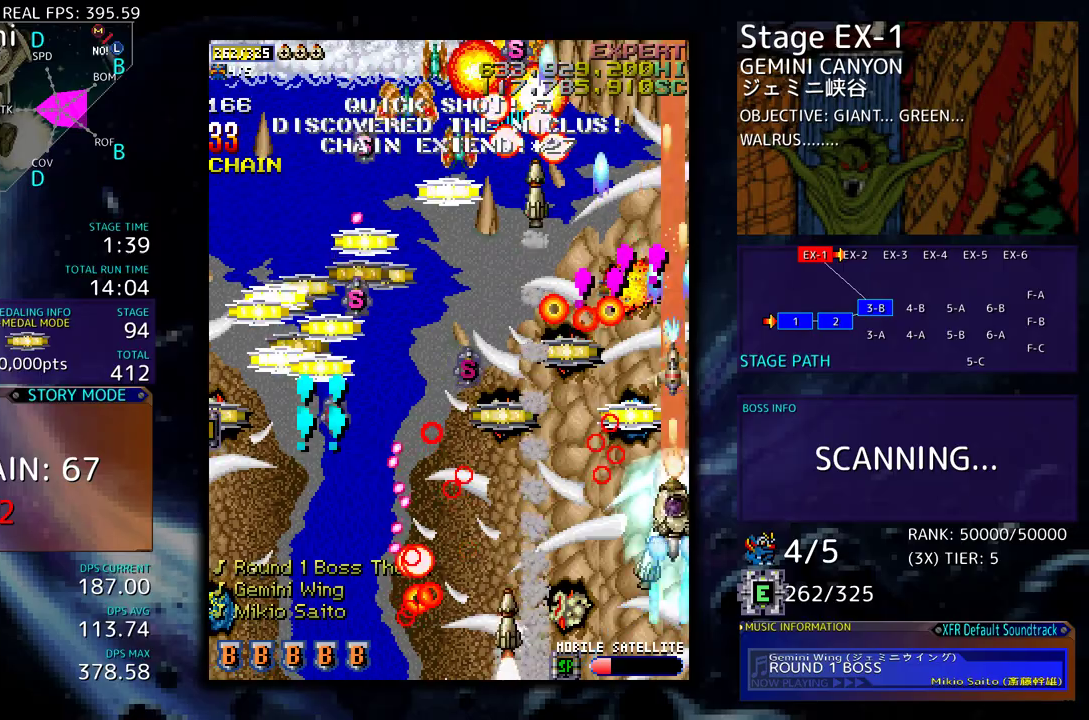
{"buttons": ["DPAD_LEFT"], "events": [[267, "DPAD_LEFT", "down"], [367, "DPAD_UP", "up"], [383, "DPAD_DOWN", "down"], [483, "DPAD_DOWN", "up"]]}
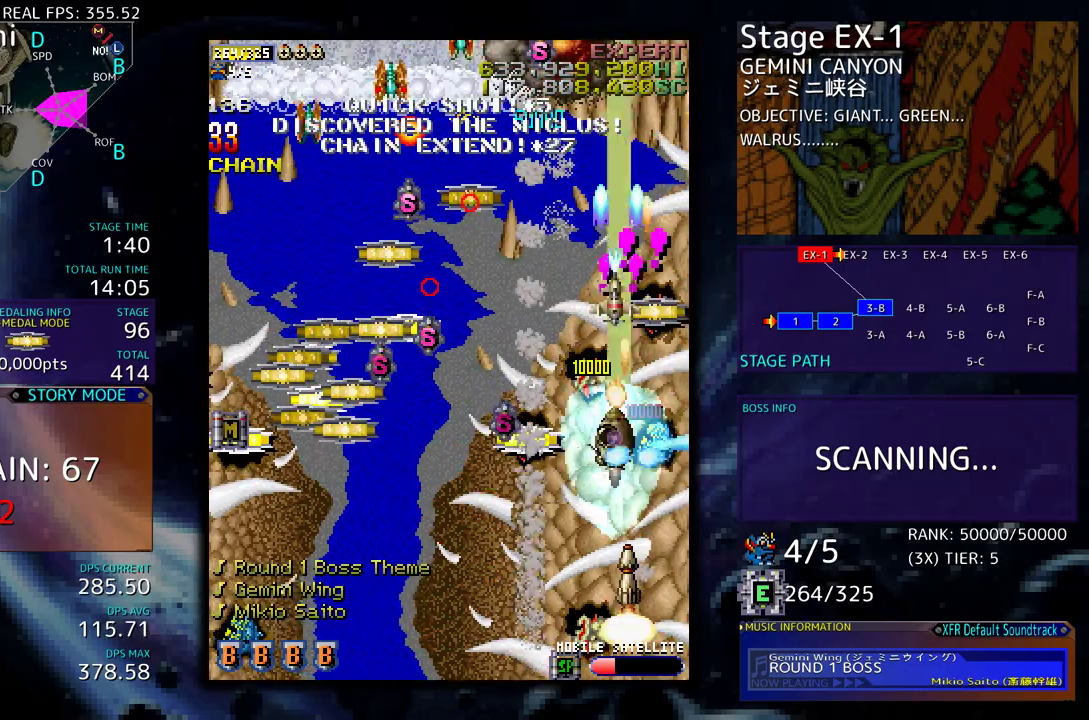
{"buttons": ["DPAD_UP", "DPAD_LEFT"], "events": [[67, "DPAD_DOWN", "down"], [400, "DPAD_DOWN", "up"], [417, "DPAD_UP", "down"]]}
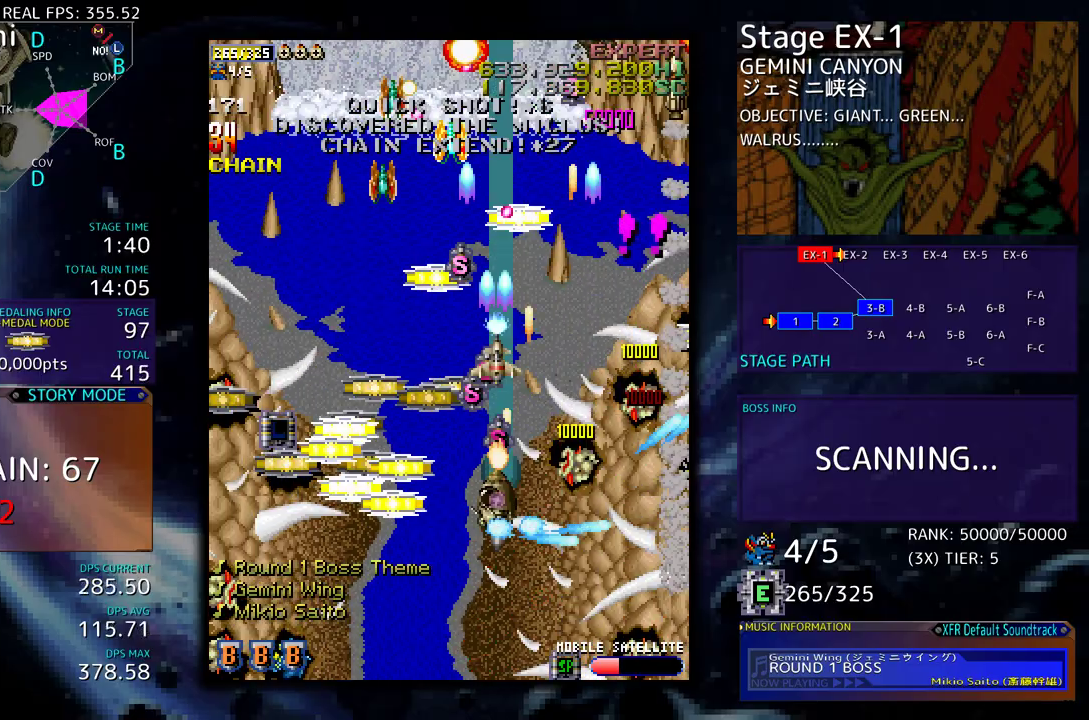
{"buttons": ["DPAD_DOWN"], "events": [[133, "DPAD_UP", "up"], [167, "DPAD_DOWN", "down"], [350, "DPAD_LEFT", "up"]]}
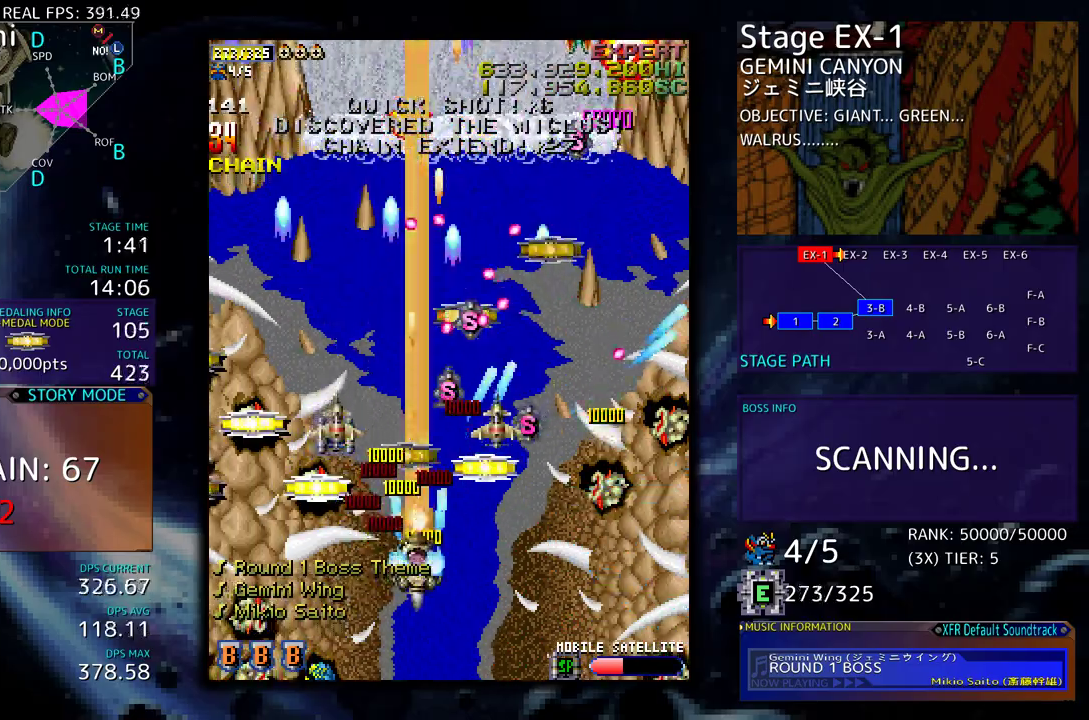
{"buttons": ["DPAD_LEFT"], "events": [[17, "DPAD_LEFT", "down"], [50, "DPAD_DOWN", "up"], [50, "DPAD_UP", "down"], [83, "DPAD_LEFT", "up"], [133, "DPAD_RIGHT", "down"], [267, "DPAD_RIGHT", "up"], [300, "DPAD_LEFT", "down"], [333, "DPAD_UP", "up"]]}
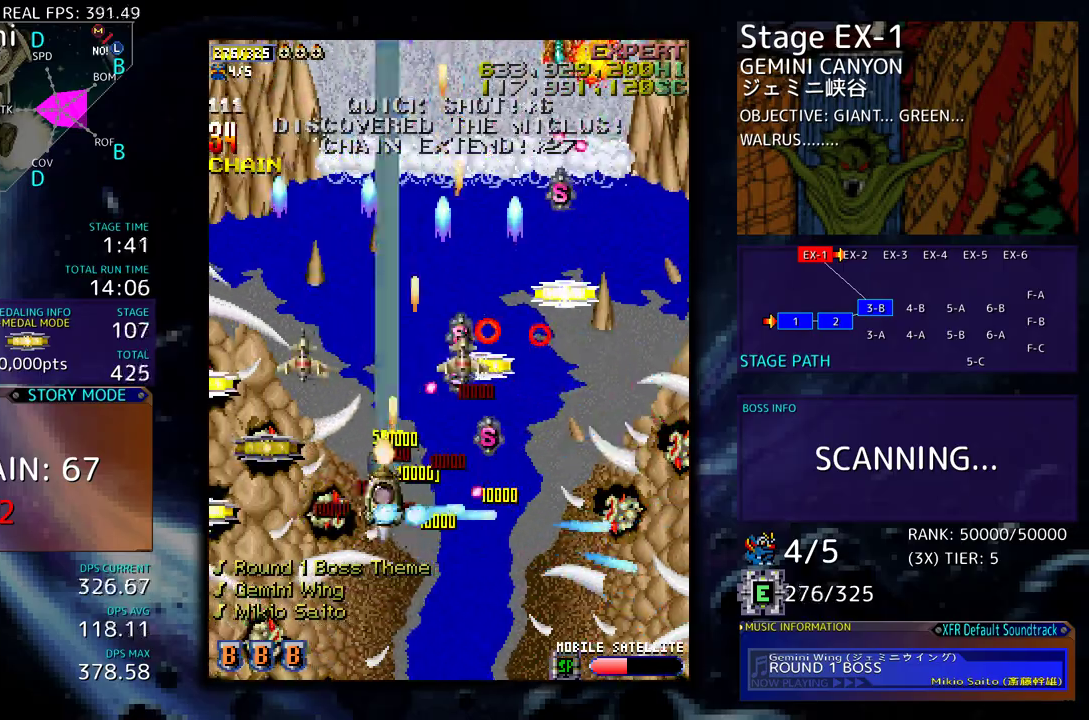
{"buttons": ["DPAD_LEFT"], "events": [[17, "DPAD_UP", "down"], [167, "DPAD_UP", "up"], [200, "DPAD_DOWN", "down"], [450, "DPAD_DOWN", "up"]]}
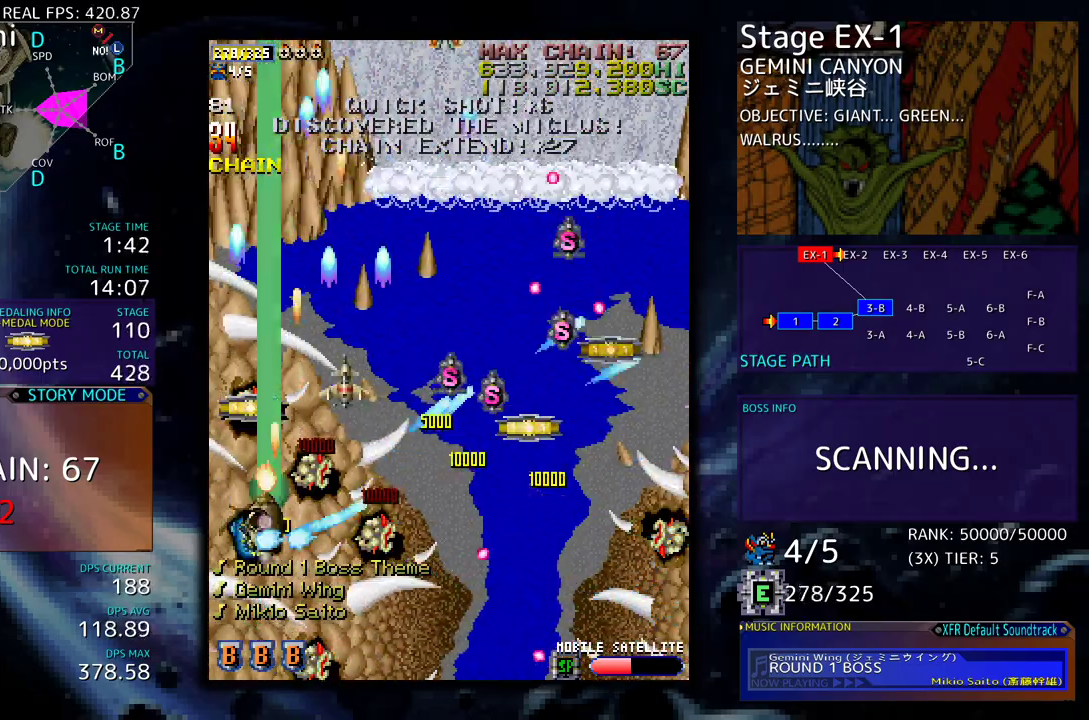
{"buttons": ["DPAD_DOWN", "DPAD_RIGHT"], "events": [[33, "DPAD_UP", "down"], [133, "DPAD_LEFT", "up"], [217, "DPAD_RIGHT", "down"], [300, "DPAD_DOWN", "down"], [300, "DPAD_UP", "up"]]}
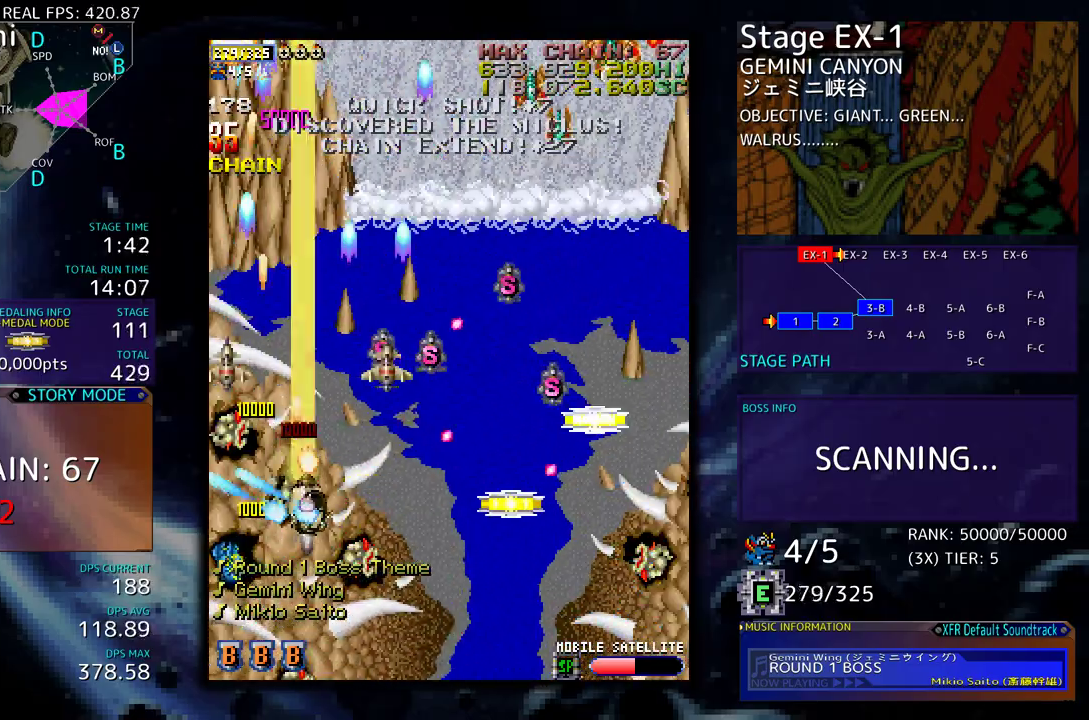
{"buttons": ["DPAD_DOWN", "DPAD_RIGHT"], "events": []}
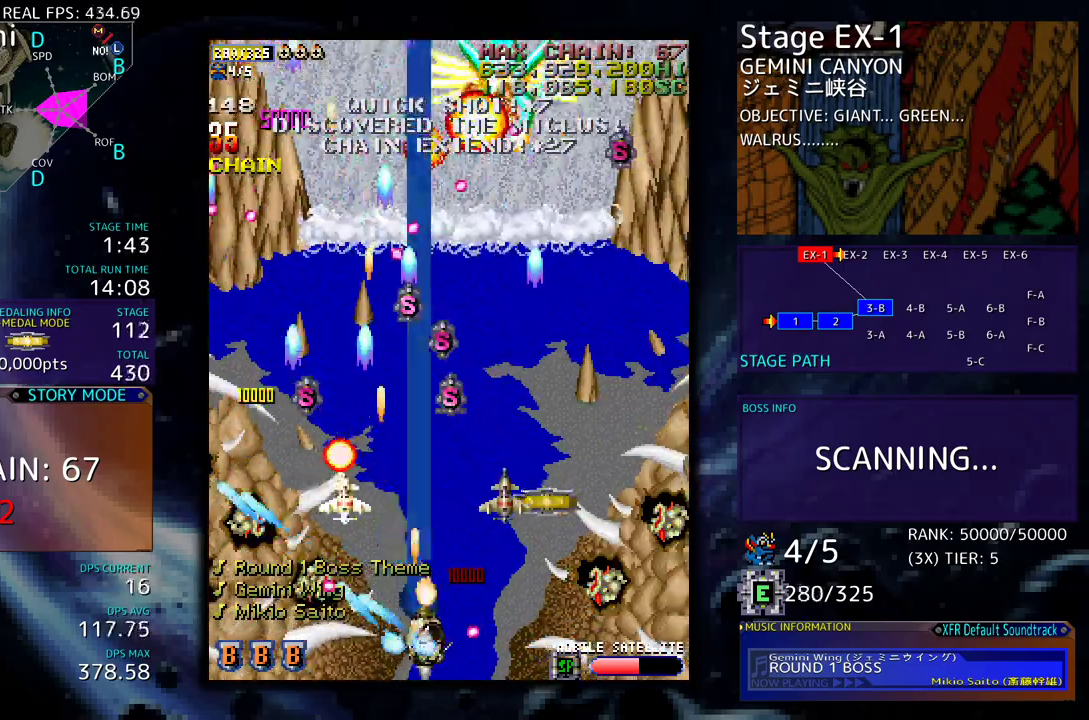
{"buttons": ["DPAD_RIGHT"], "events": [[17, "DPAD_DOWN", "up"], [33, "DPAD_UP", "down"], [67, "DPAD_RIGHT", "up"], [150, "DPAD_RIGHT", "down"], [200, "DPAD_UP", "up"], [300, "DPAD_UP", "down"], [383, "DPAD_UP", "up"]]}
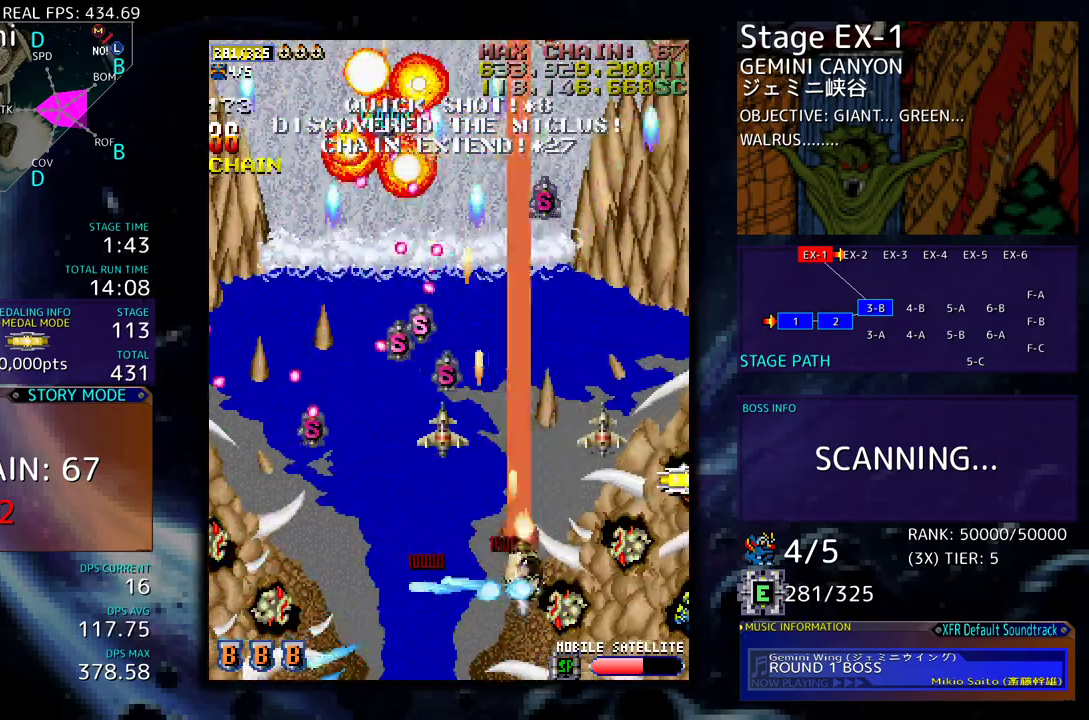
{"buttons": ["DPAD_UP", "DPAD_RIGHT"], "events": [[50, "DPAD_UP", "down"], [67, "DPAD_RIGHT", "up"], [83, "DPAD_LEFT", "down"], [133, "DPAD_UP", "up"], [233, "DPAD_DOWN", "down"], [250, "DPAD_DOWN", "up"], [317, "DPAD_LEFT", "up"], [317, "DPAD_UP", "down"], [367, "DPAD_RIGHT", "down"]]}
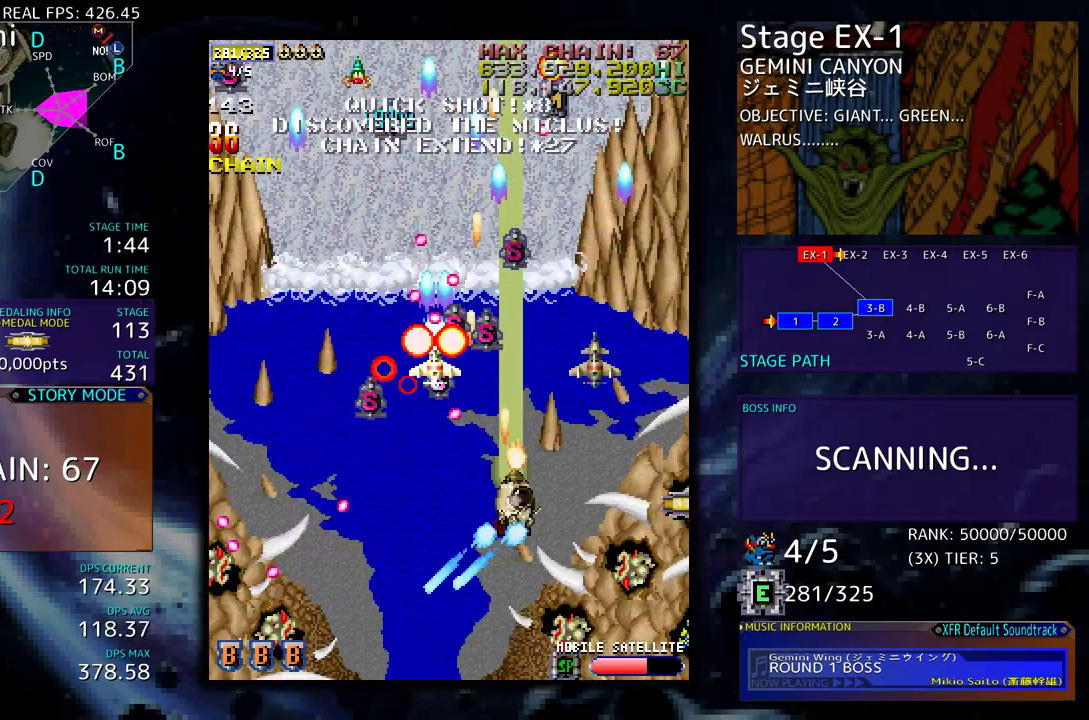
{"buttons": [], "events": [[167, "DPAD_RIGHT", "up"], [250, "DPAD_UP", "up"], [400, "DPAD_DOWN", "down"], [417, "DPAD_RIGHT", "down"], [467, "DPAD_RIGHT", "up"], [483, "DPAD_DOWN", "up"]]}
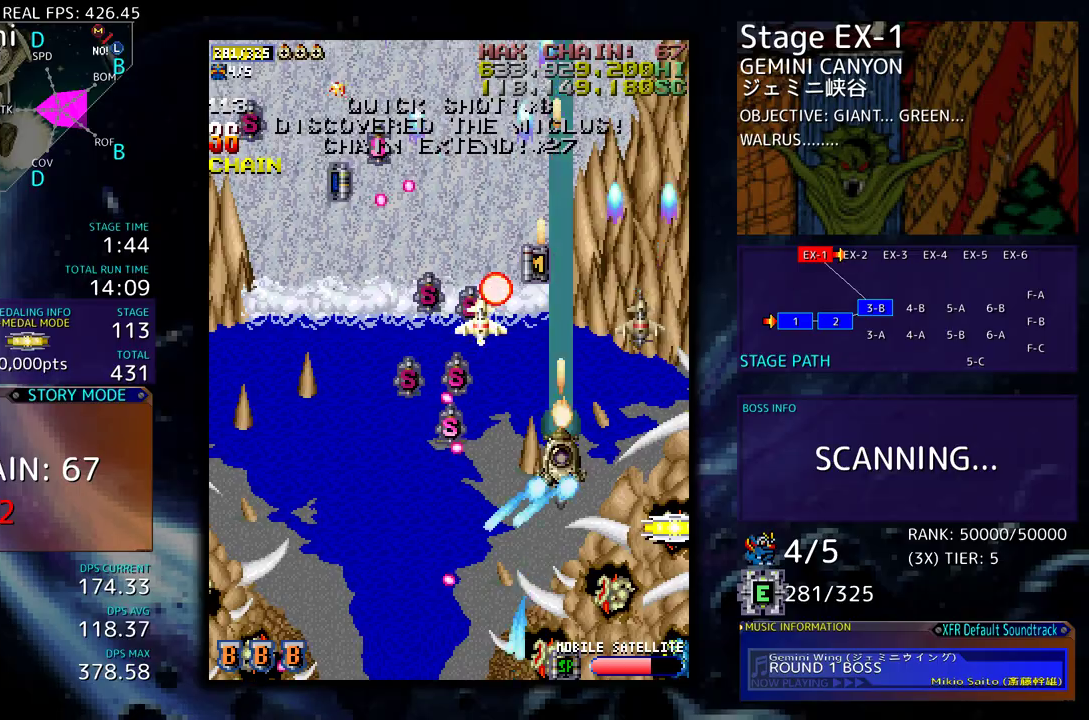
{"buttons": ["DPAD_UP"], "events": [[33, "DPAD_DOWN", "down"], [33, "DPAD_RIGHT", "down"], [367, "DPAD_DOWN", "up"], [367, "DPAD_RIGHT", "up"], [383, "DPAD_UP", "down"]]}
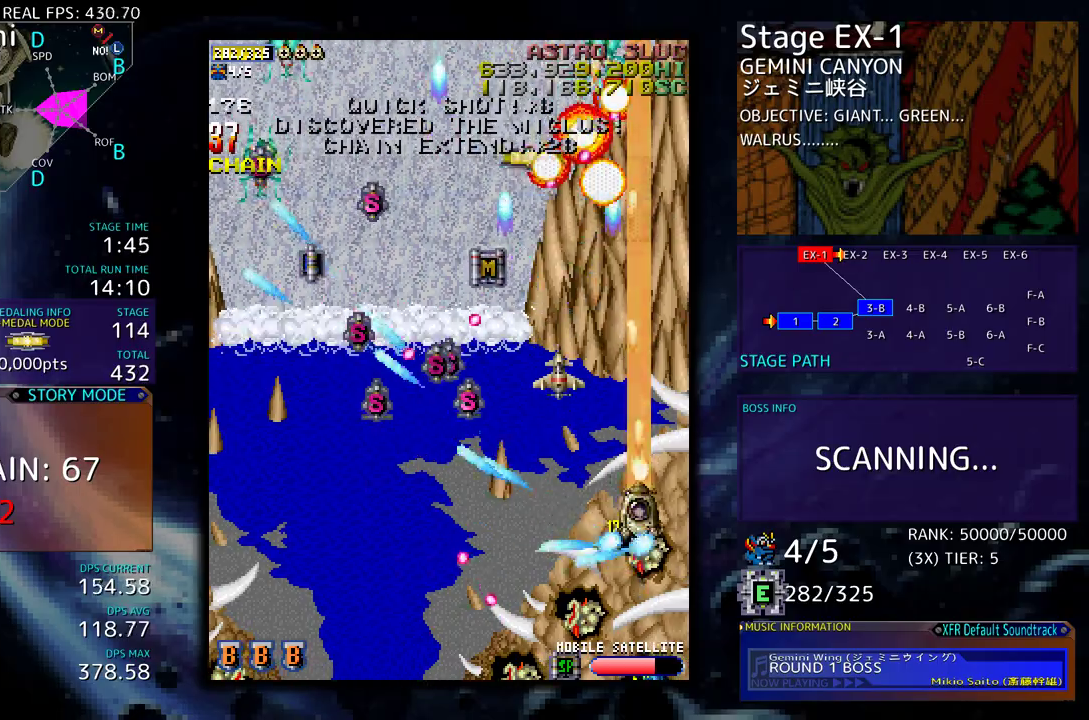
{"buttons": [], "events": [[33, "DPAD_LEFT", "down"], [167, "DPAD_UP", "up"], [300, "DPAD_DOWN", "down"], [383, "DPAD_DOWN", "up"], [417, "DPAD_LEFT", "up"]]}